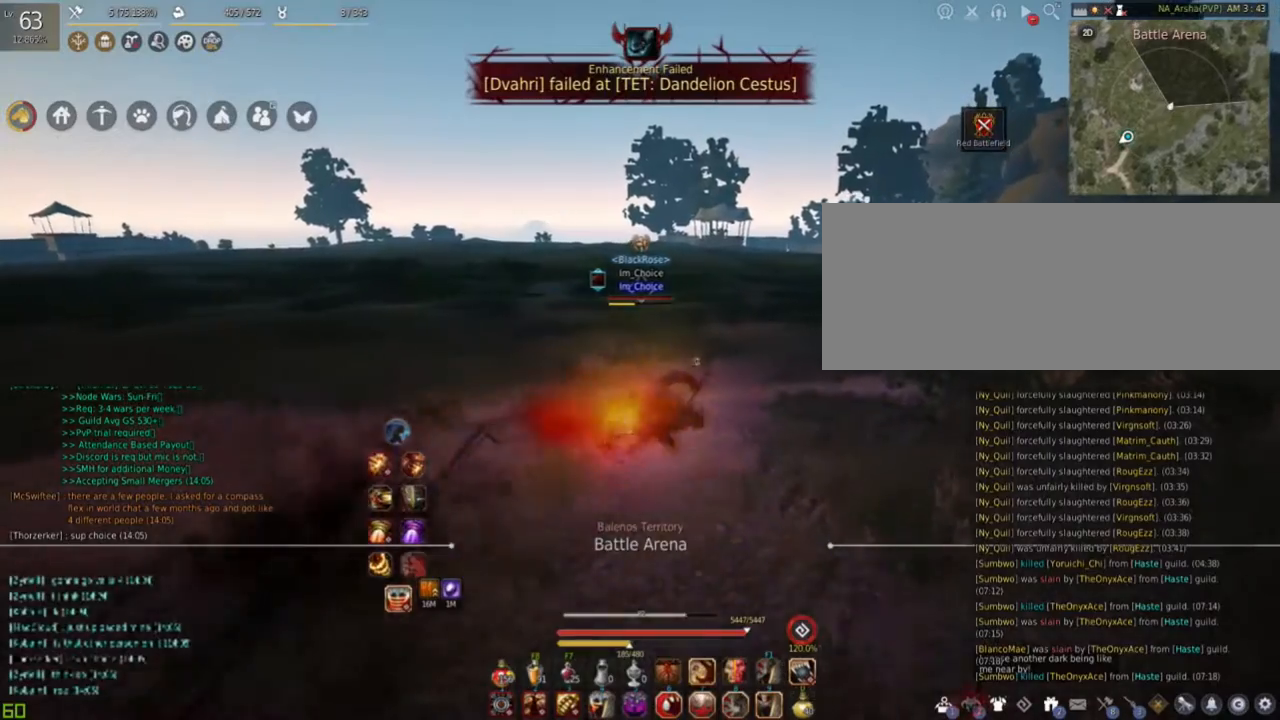
Gameplay with keyboard and mouse; each line is a JSON object with the keys and mouse buttons held at the frame after it. "events" lists presses ("down") and releases ("up") of "a", "c", "d", "e", "f", "q", "s", "shift", "space", "tab", "w", "mouse_left" and "mouse_right" between this image and that frame as [ms after this image, input, new state], when the widget could be followed in between. "mouse_left", "mouse_right" = the "left", "right" buttons of the "mouse" list. No other keys are recorded. Mouse movement is not recorded.
{"keys": ["f", "w"], "mouse": ["right"], "events": [[16, "d", "up"], [66, "w", "down"], [200, "mouse_right", "down"], [433, "f", "down"]]}
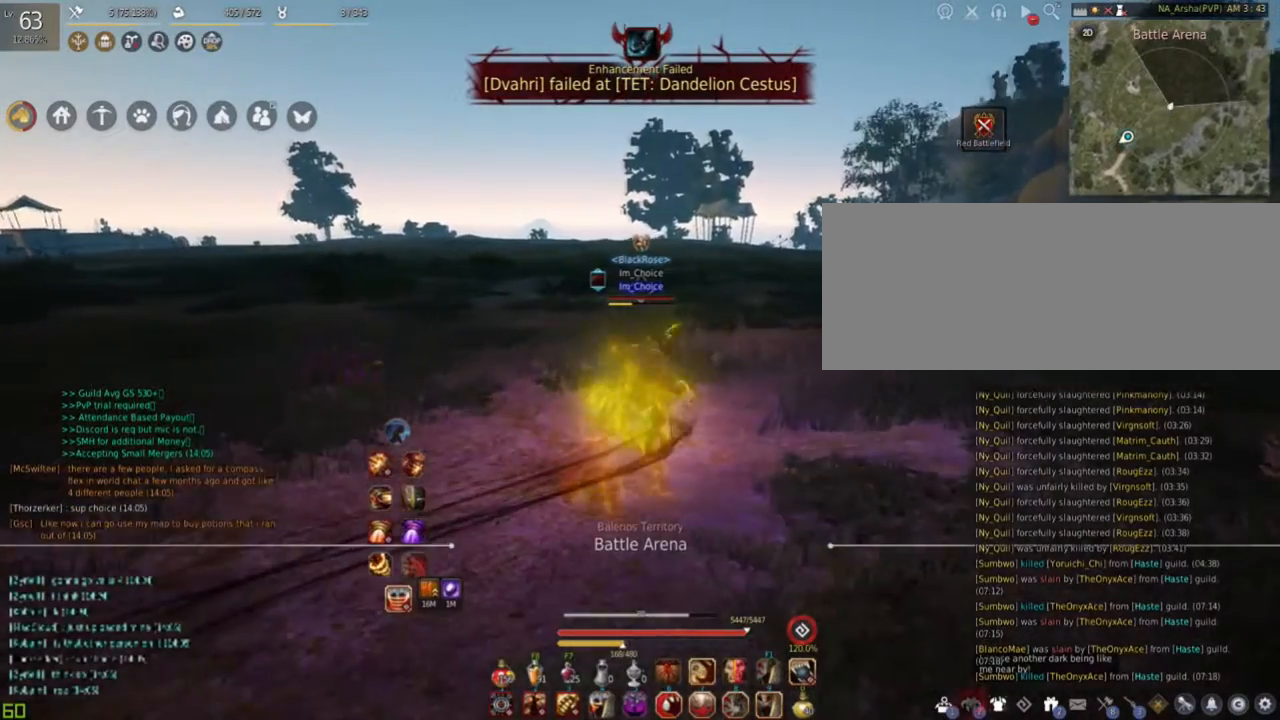
{"keys": ["d", "w"], "mouse": [], "events": [[67, "w", "up"], [100, "shift", "down"], [184, "f", "up"], [317, "d", "down"], [367, "mouse_right", "up"], [417, "shift", "up"], [484, "w", "down"]]}
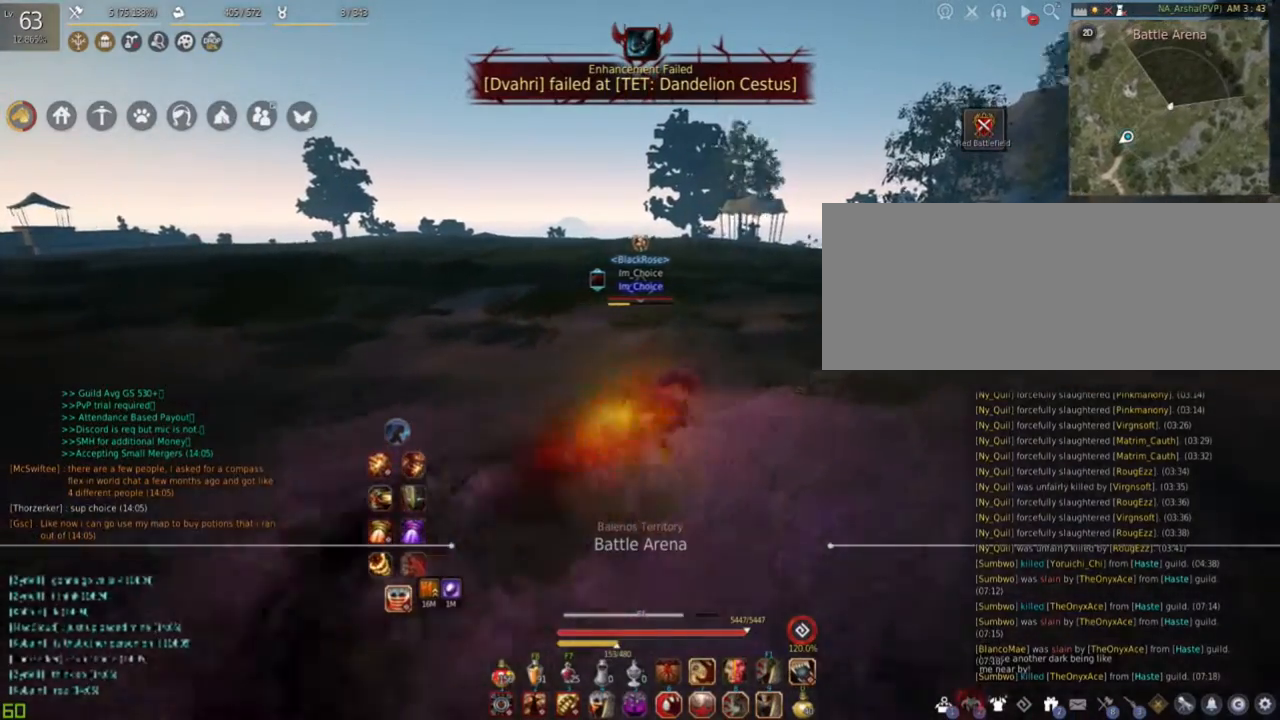
{"keys": ["f"], "mouse": ["right"], "events": [[33, "d", "up"], [200, "mouse_right", "down"], [400, "f", "down"], [500, "w", "up"]]}
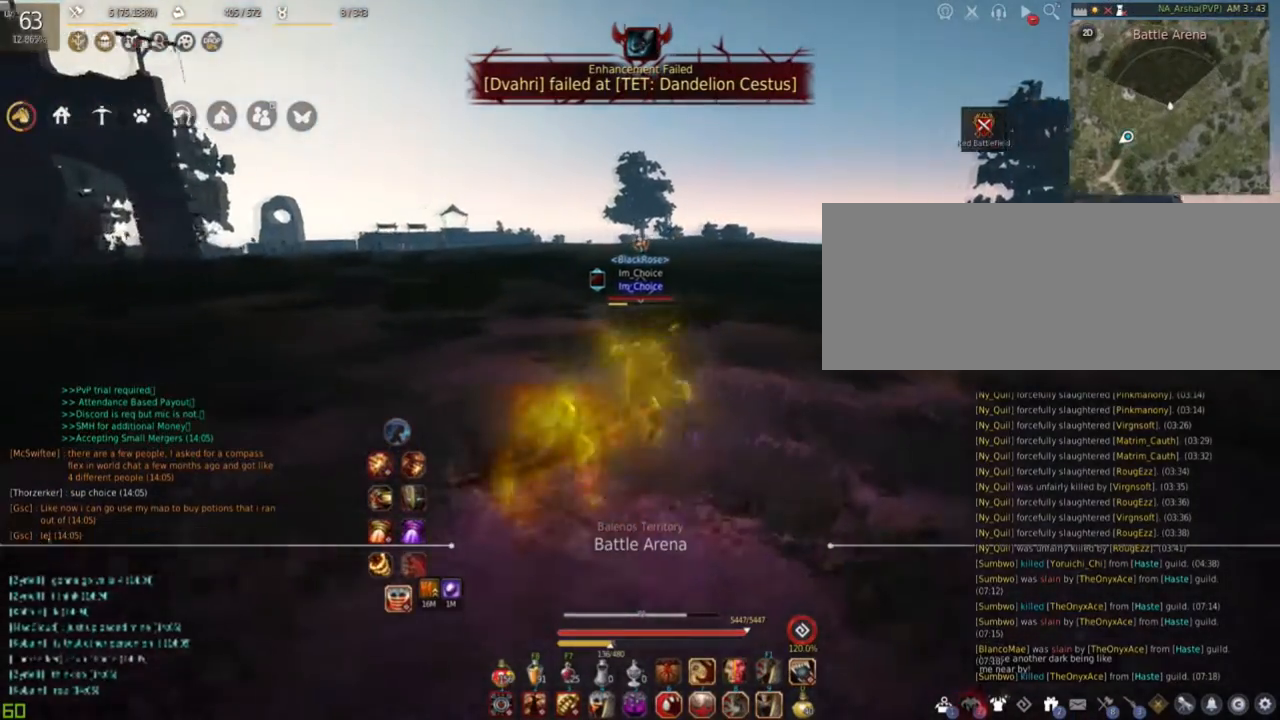
{"keys": [], "mouse": [], "events": [[34, "shift", "down"], [134, "f", "up"], [300, "d", "down"], [401, "shift", "up"], [417, "mouse_right", "up"], [467, "d", "up"]]}
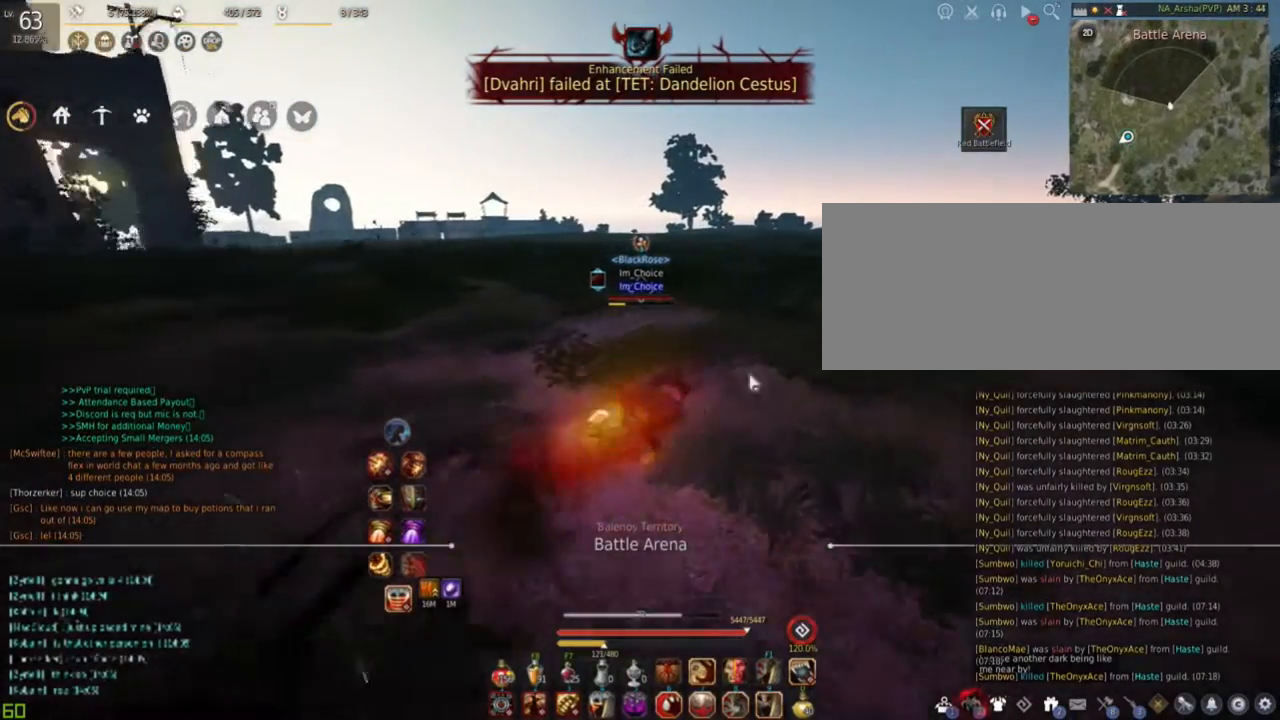
{"keys": [], "mouse": [], "events": []}
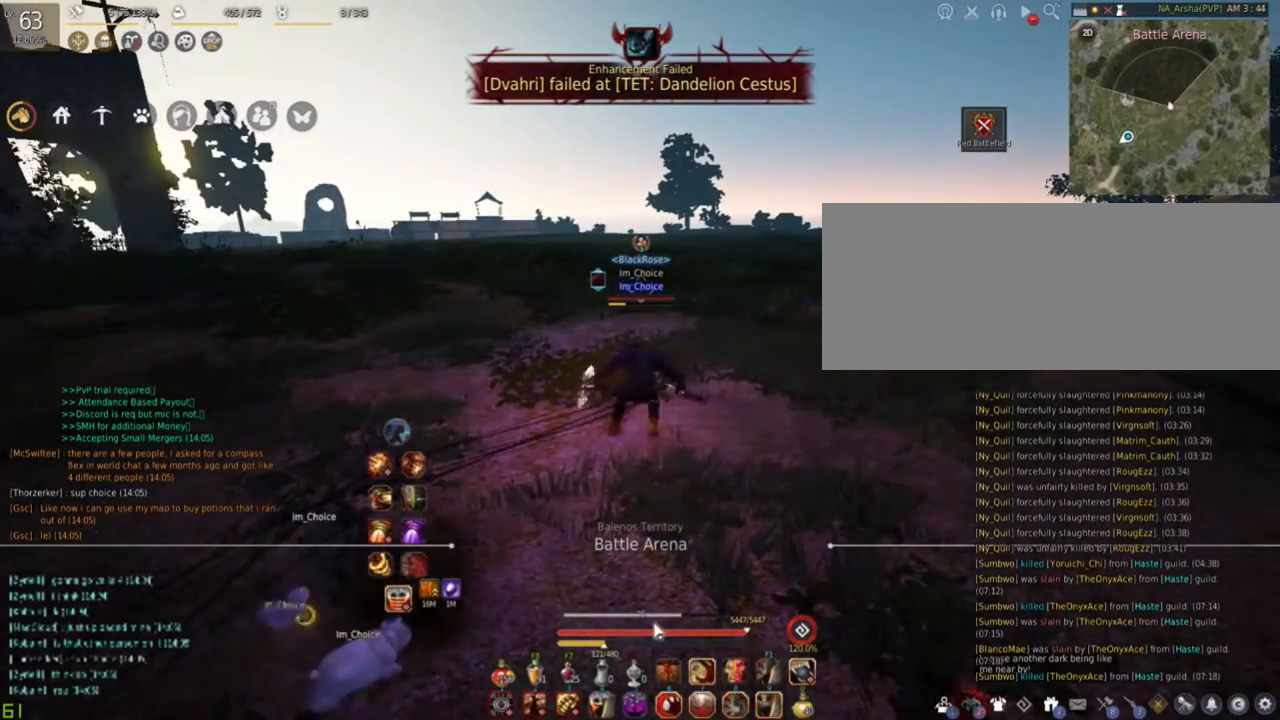
{"keys": [], "mouse": [], "events": []}
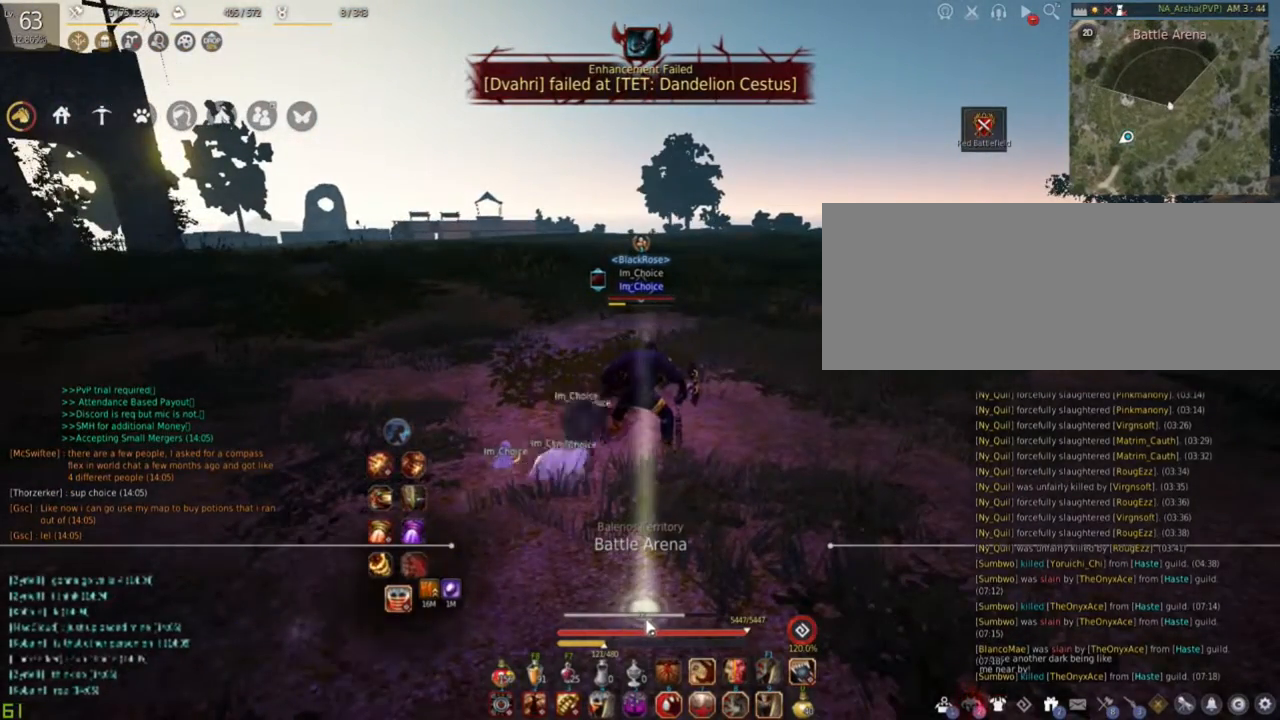
{"keys": [], "mouse": [], "events": []}
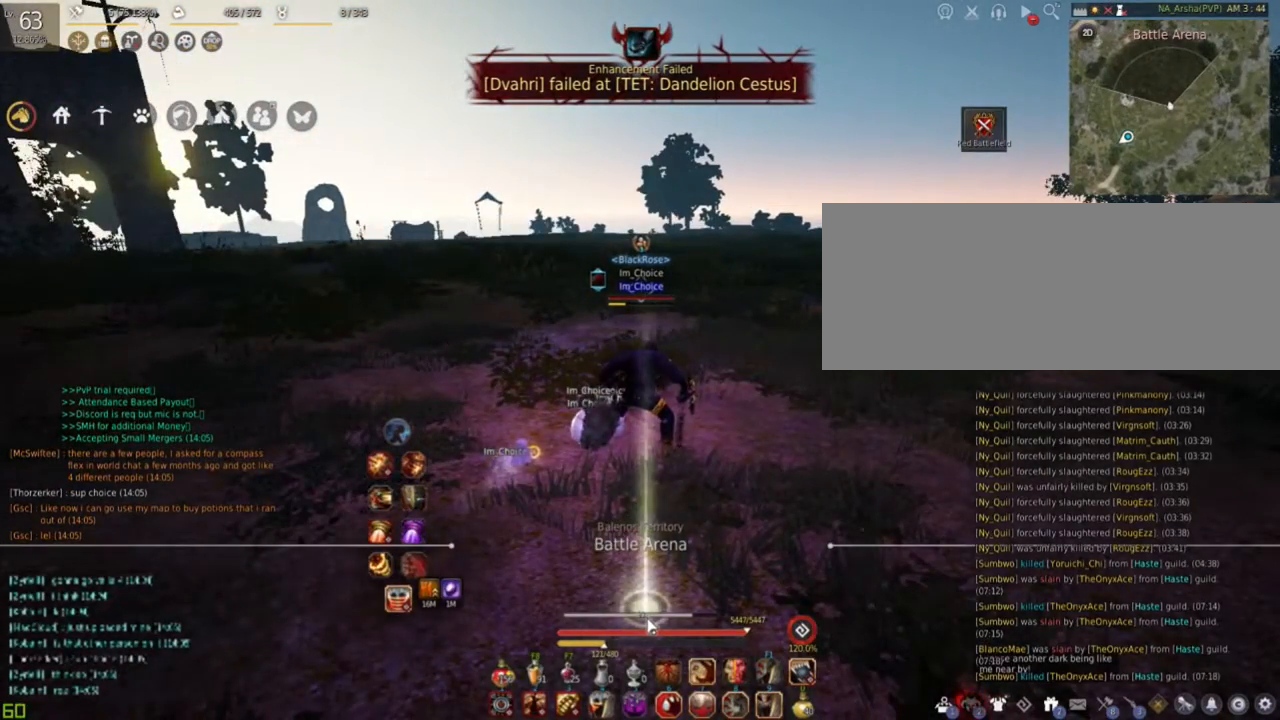
{"keys": ["w"], "mouse": [], "events": [[250, "a", "down"], [451, "a", "up"], [484, "w", "down"]]}
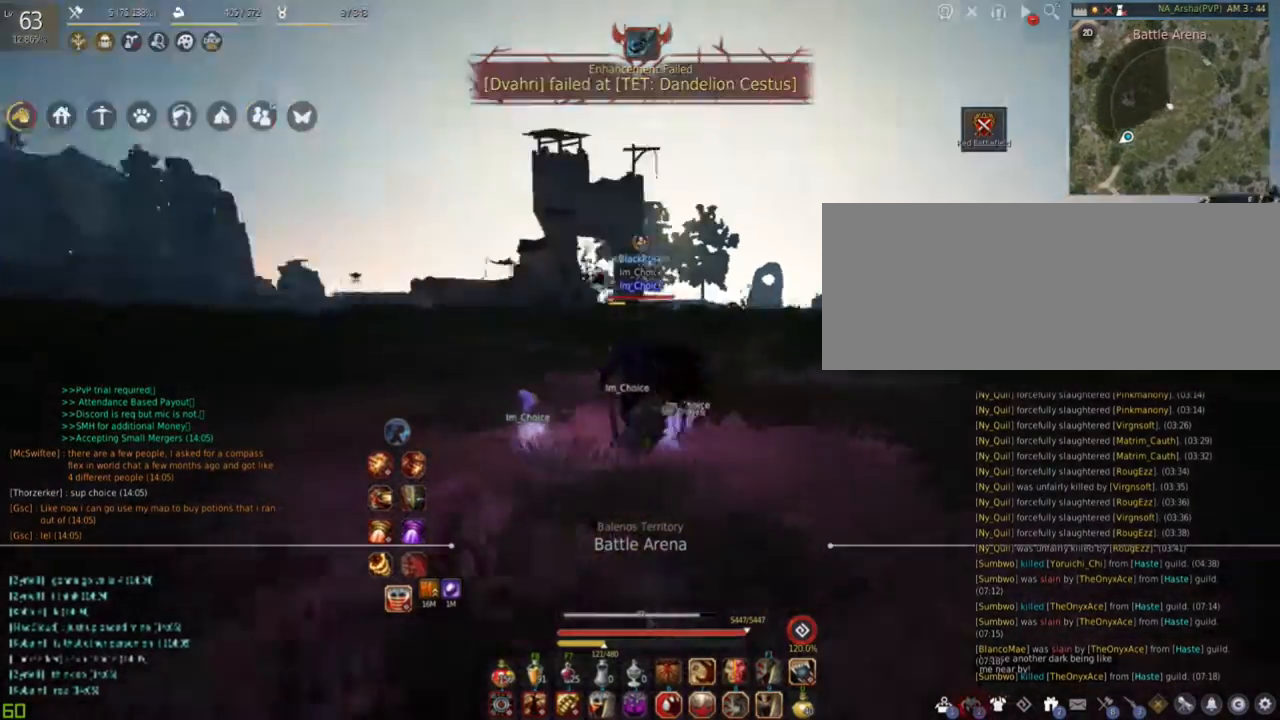
{"keys": ["w"], "mouse": [], "events": []}
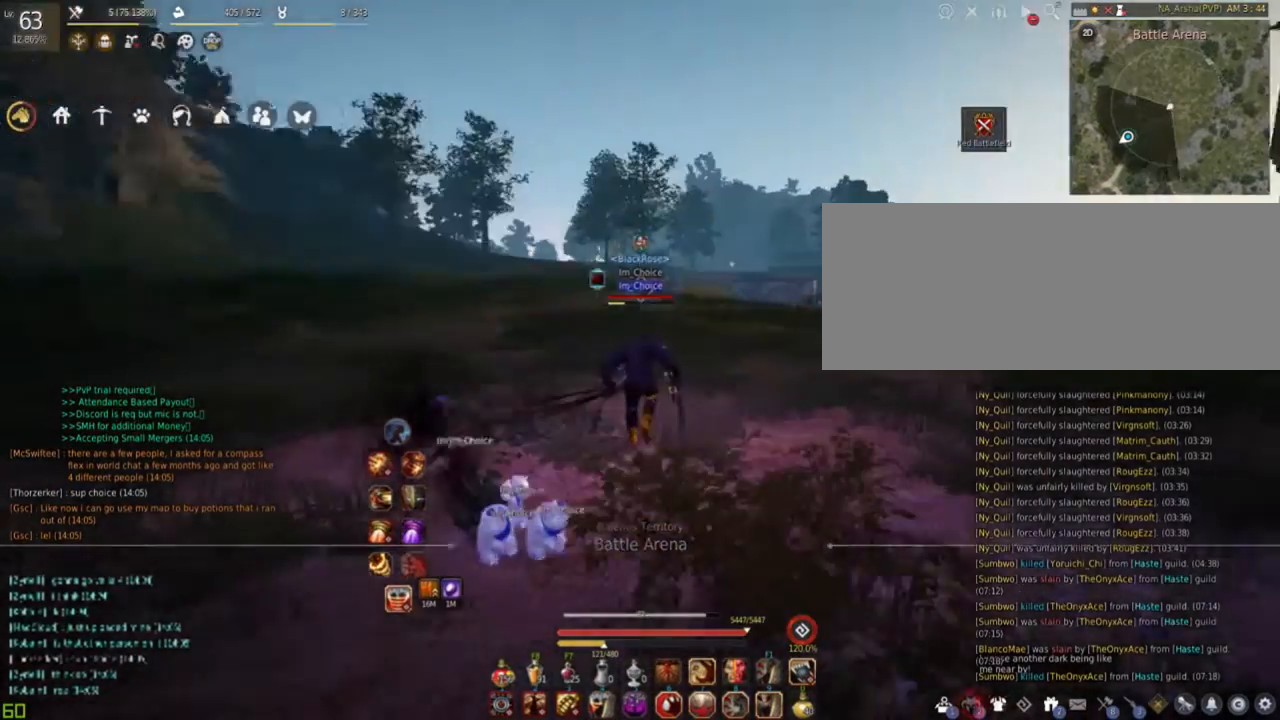
{"keys": [], "mouse": [], "events": [[167, "w", "up"]]}
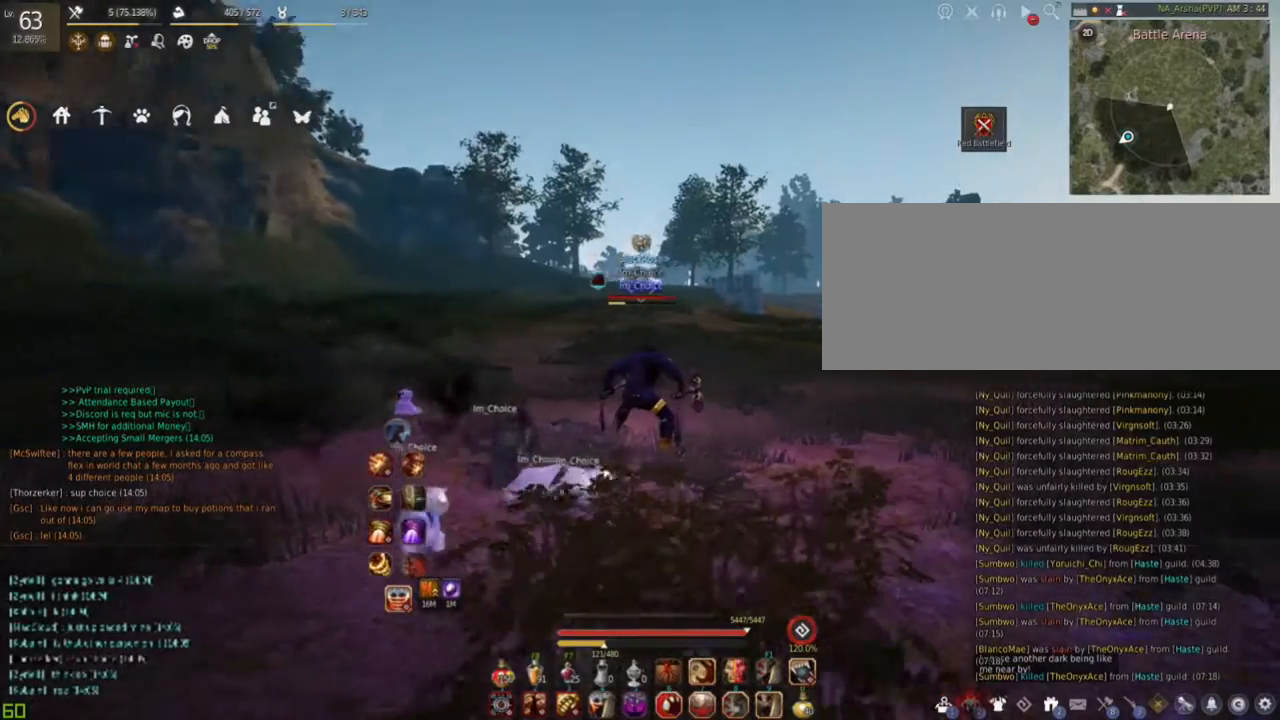
{"keys": [], "mouse": [], "events": []}
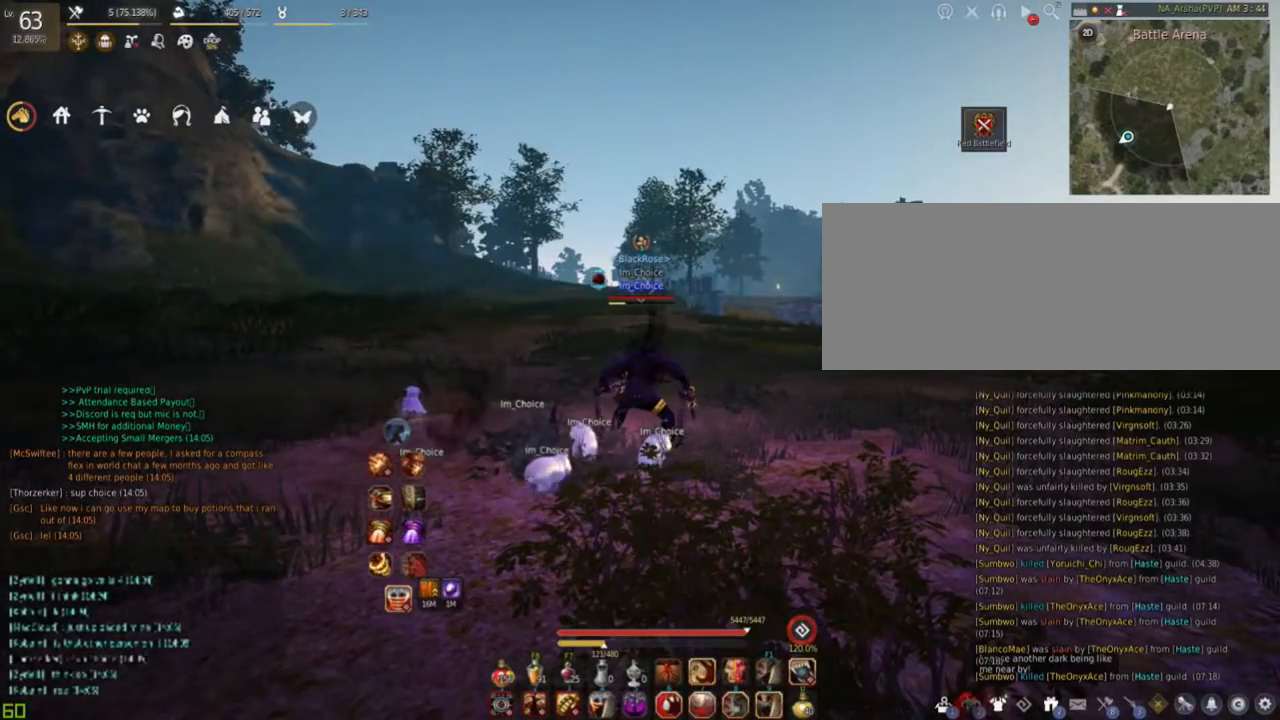
{"keys": ["w"], "mouse": [], "events": [[401, "w", "down"]]}
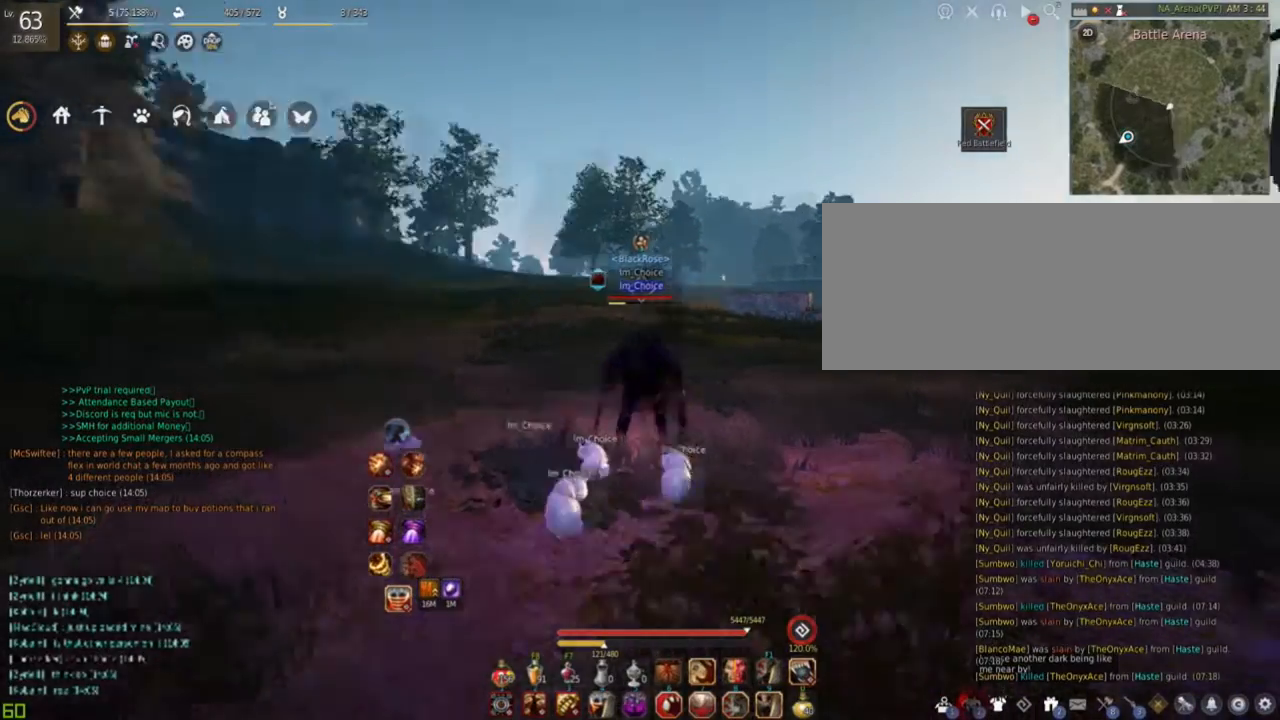
{"keys": ["w"], "mouse": [], "events": []}
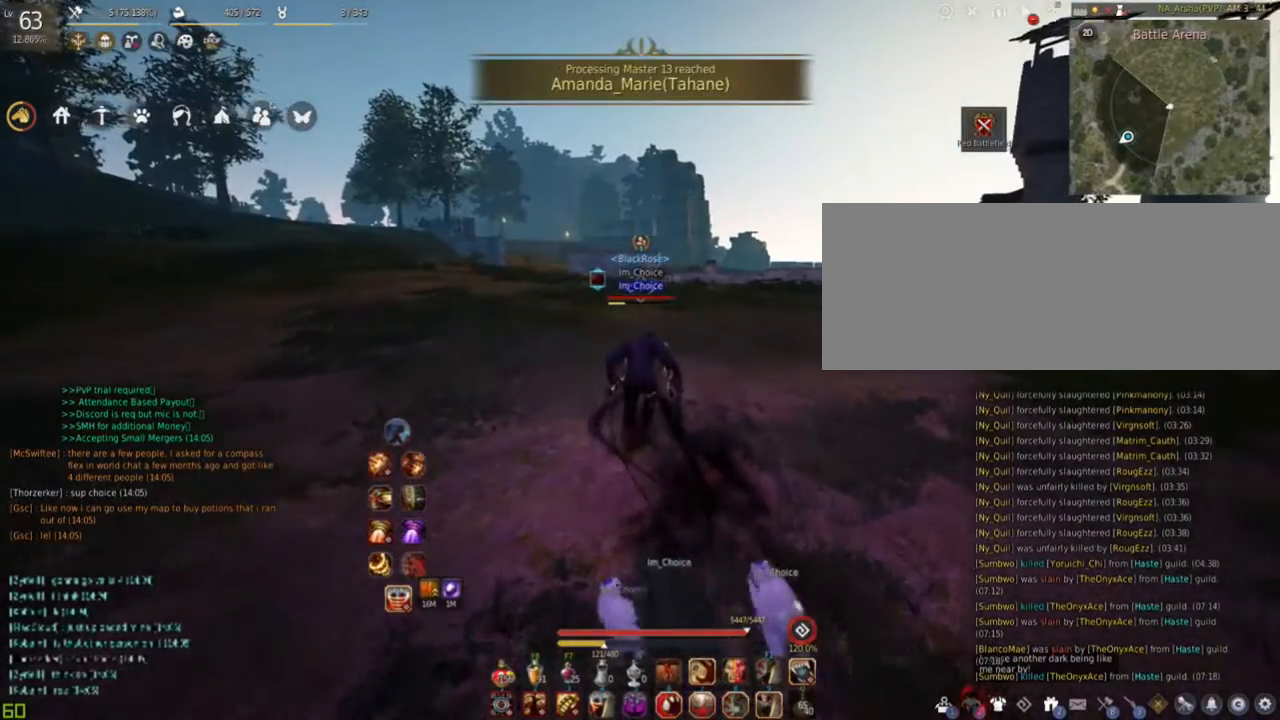
{"keys": ["w"], "mouse": ["right"], "events": [[334, "mouse_right", "down"]]}
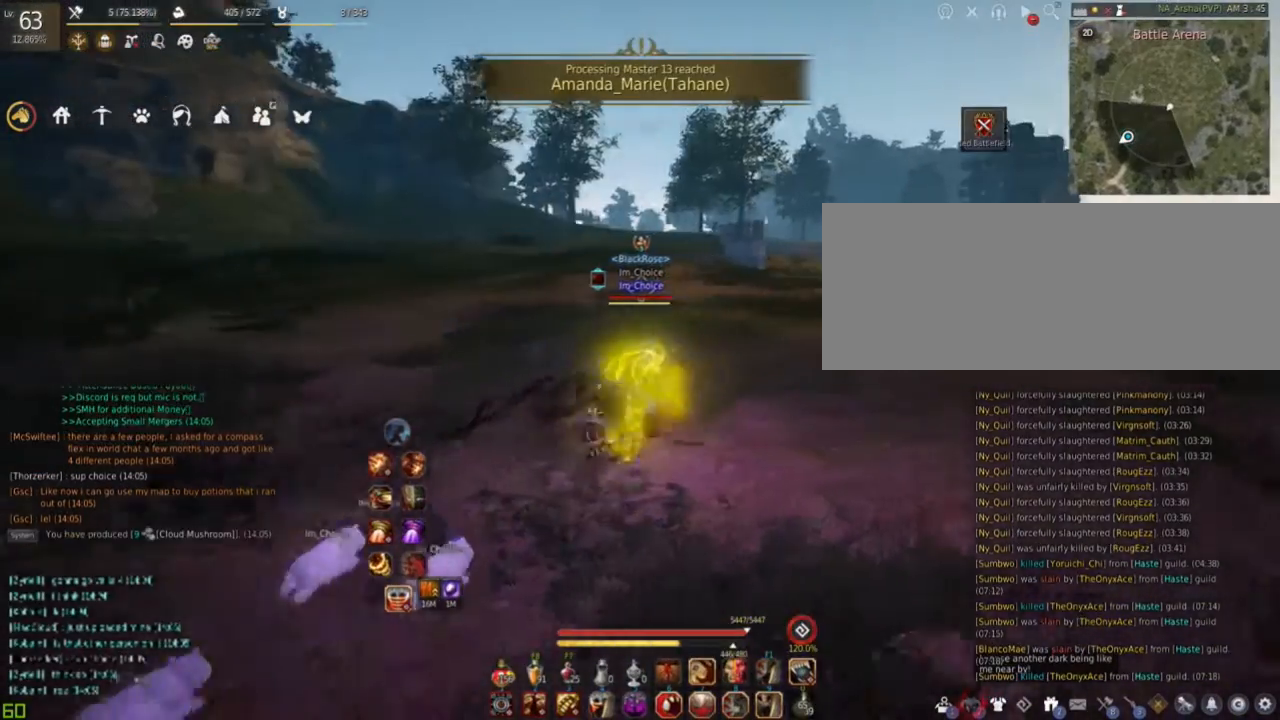
{"keys": ["d"], "mouse": [], "events": [[67, "f", "down"], [150, "w", "up"], [183, "shift", "down"], [250, "f", "up"], [367, "d", "down"], [417, "mouse_right", "up"], [484, "shift", "up"]]}
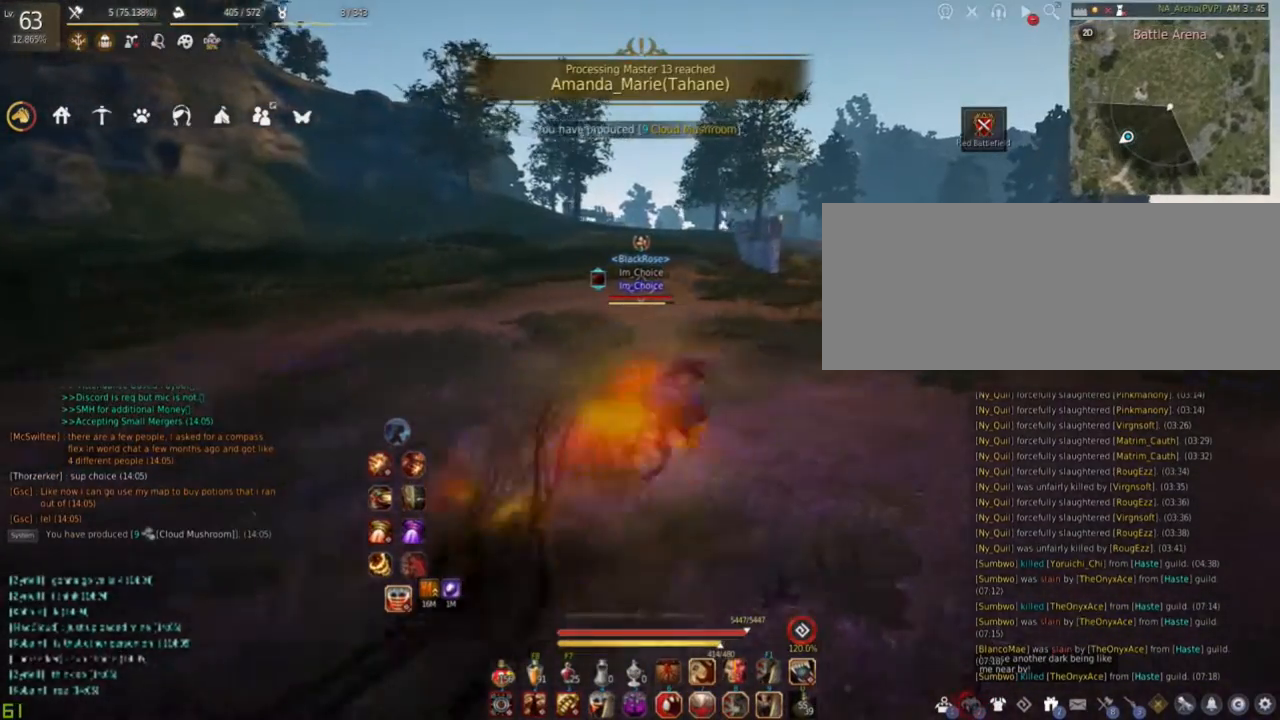
{"keys": ["f", "w"], "mouse": ["right"], "events": [[17, "w", "down"], [51, "d", "up"], [201, "mouse_right", "down"], [434, "f", "down"]]}
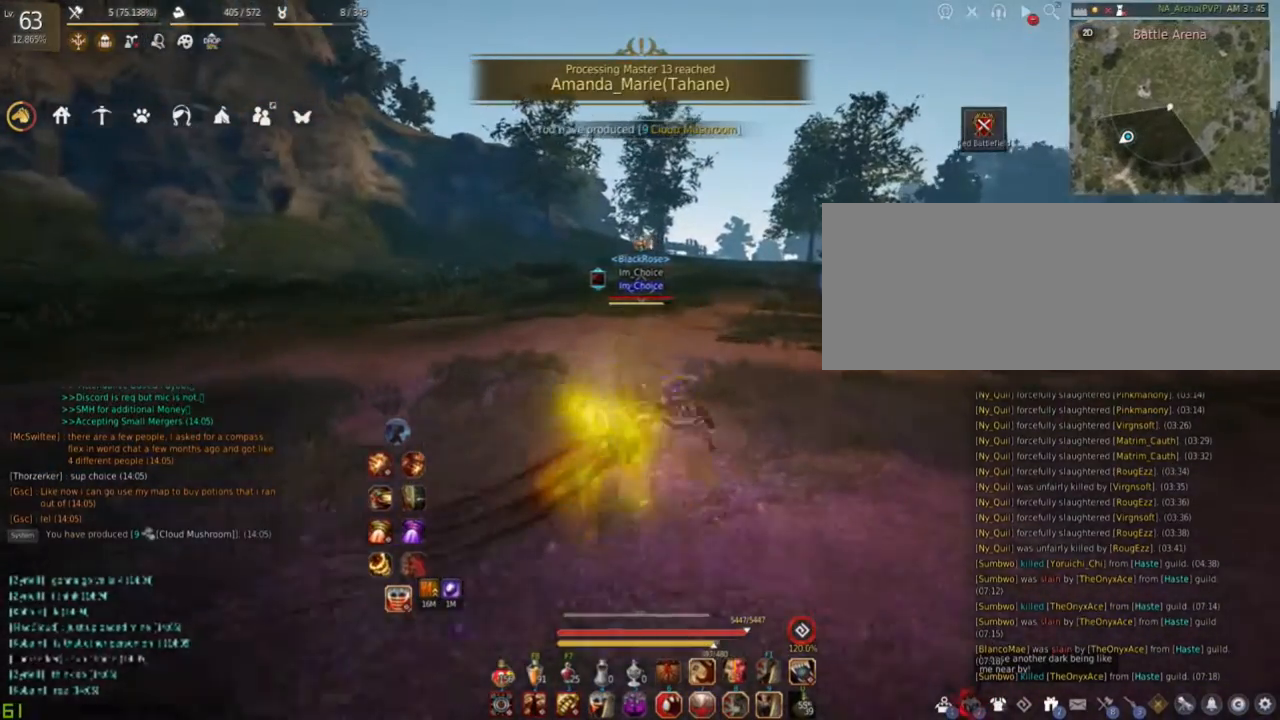
{"keys": ["d", "w"], "mouse": [], "events": [[17, "w", "up"], [67, "shift", "down"], [167, "f", "up"], [317, "d", "down"], [350, "mouse_right", "up"], [400, "shift", "up"], [467, "w", "down"]]}
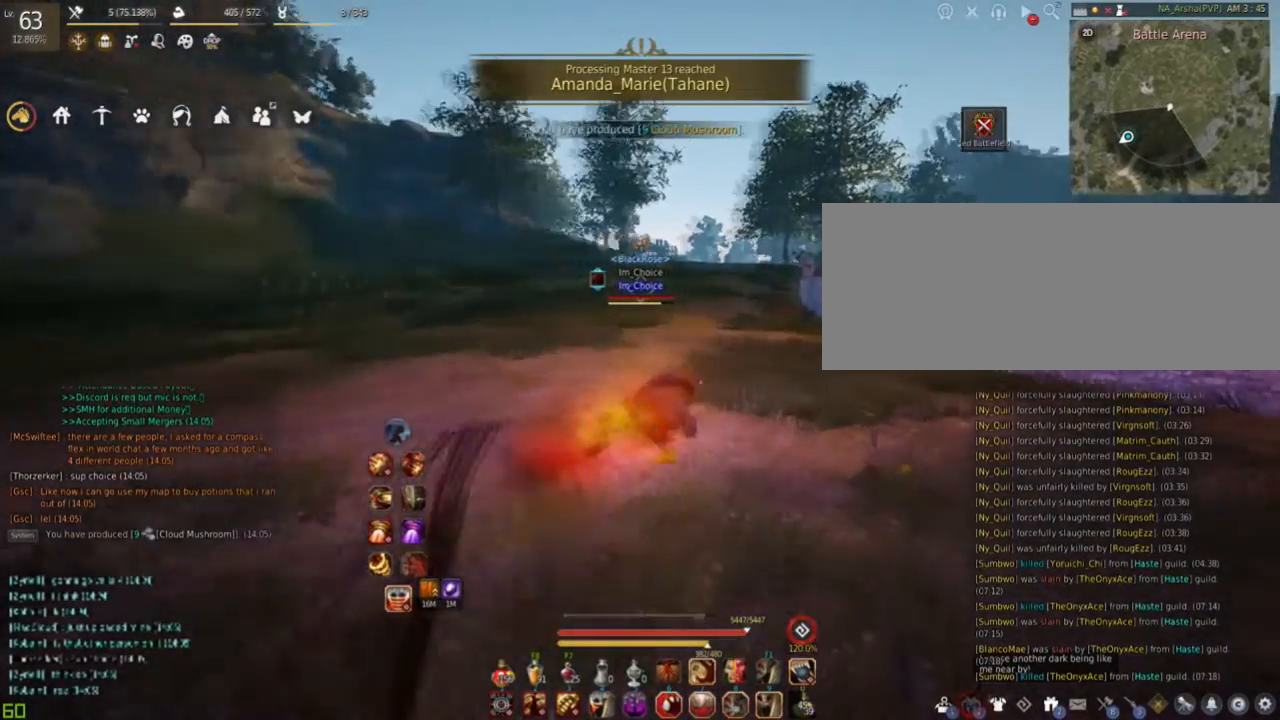
{"keys": ["f", "shift"], "mouse": ["right"], "events": [[51, "d", "up"], [117, "mouse_right", "down"], [351, "f", "down"], [468, "w", "up"], [501, "shift", "down"]]}
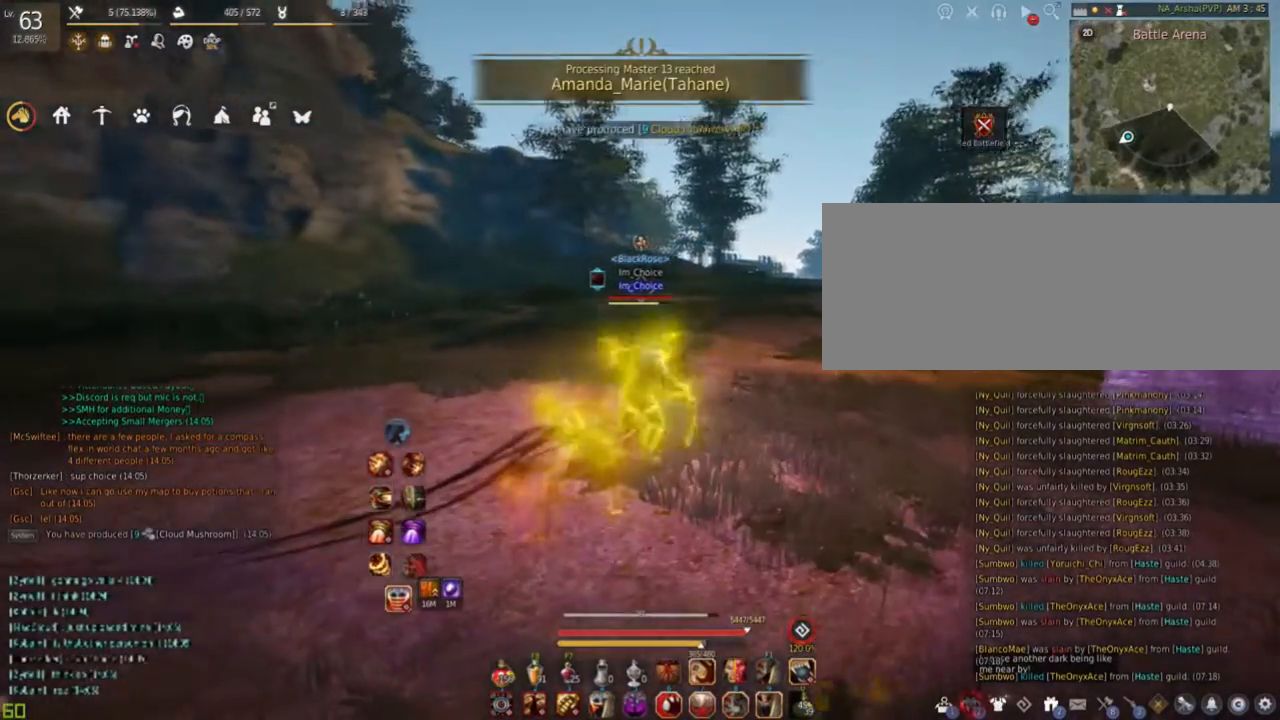
{"keys": ["w"], "mouse": [], "events": [[100, "f", "up"], [234, "d", "down"], [367, "mouse_right", "up"], [384, "shift", "up"], [450, "d", "up"], [484, "w", "down"]]}
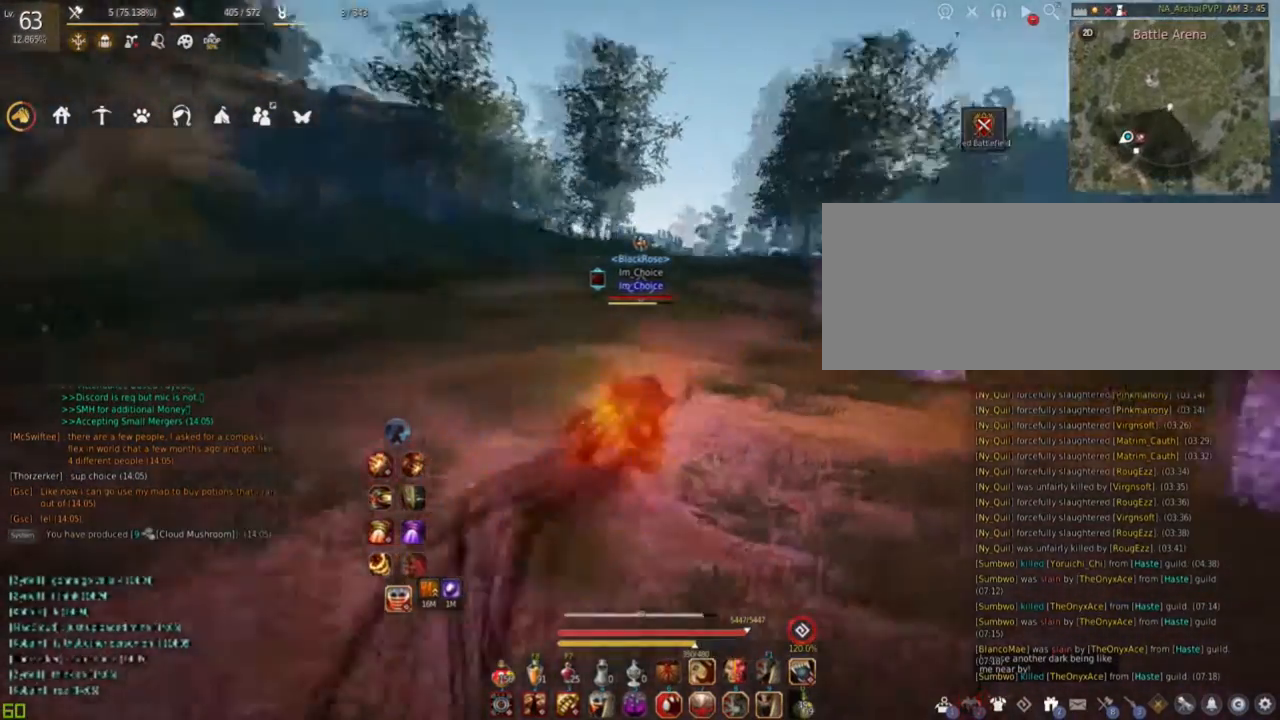
{"keys": ["w"], "mouse": [], "events": []}
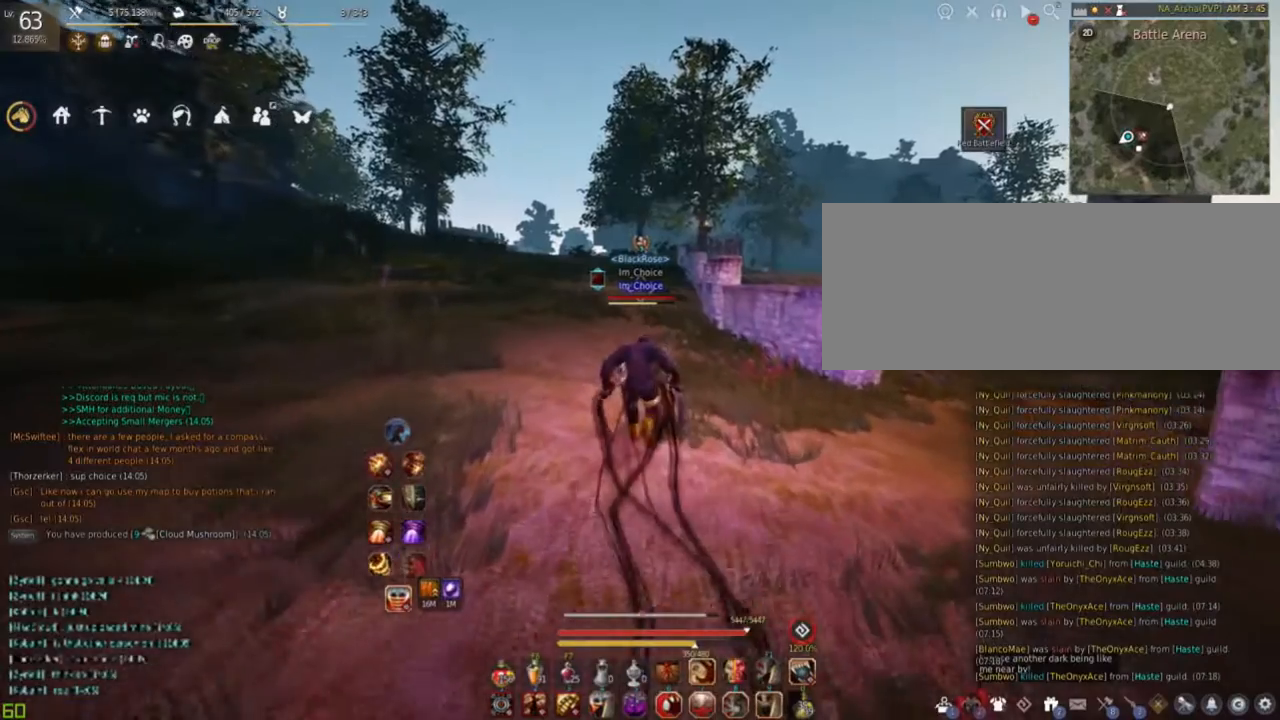
{"keys": [], "mouse": [], "events": [[133, "w", "up"]]}
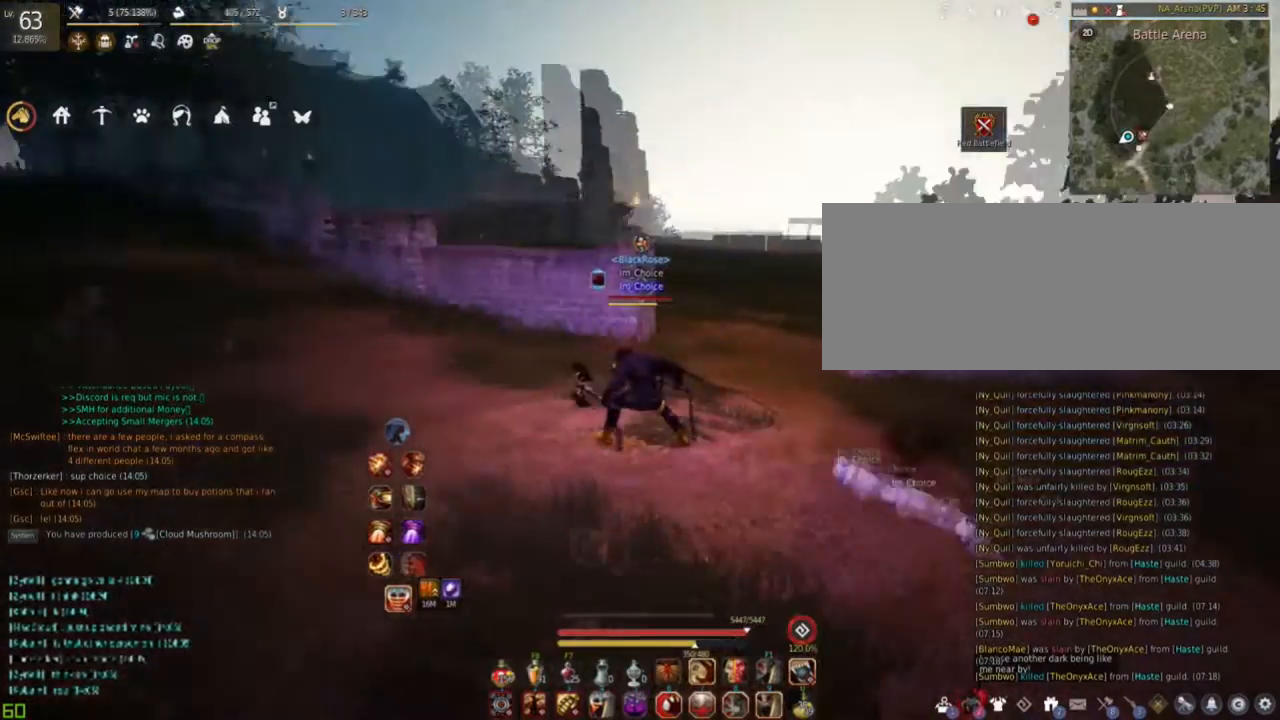
{"keys": [], "mouse": [], "events": []}
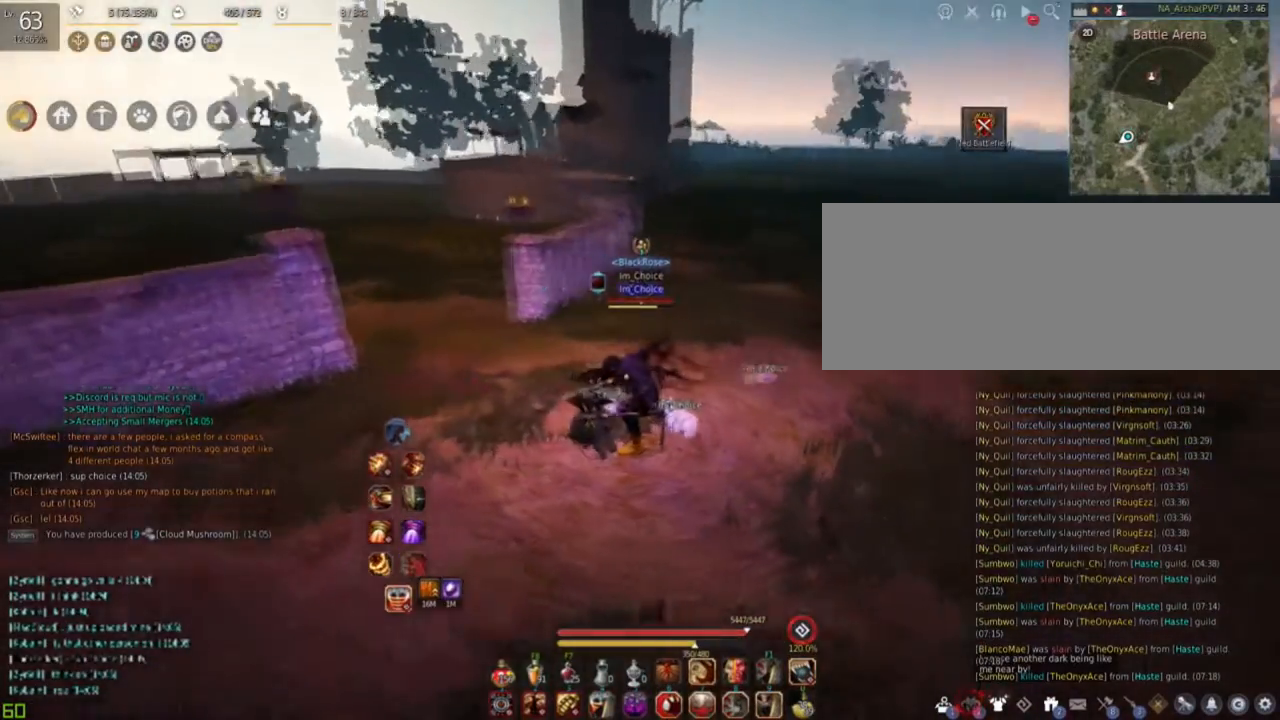
{"keys": [], "mouse": [], "events": [[200, "d", "down"], [484, "d", "up"]]}
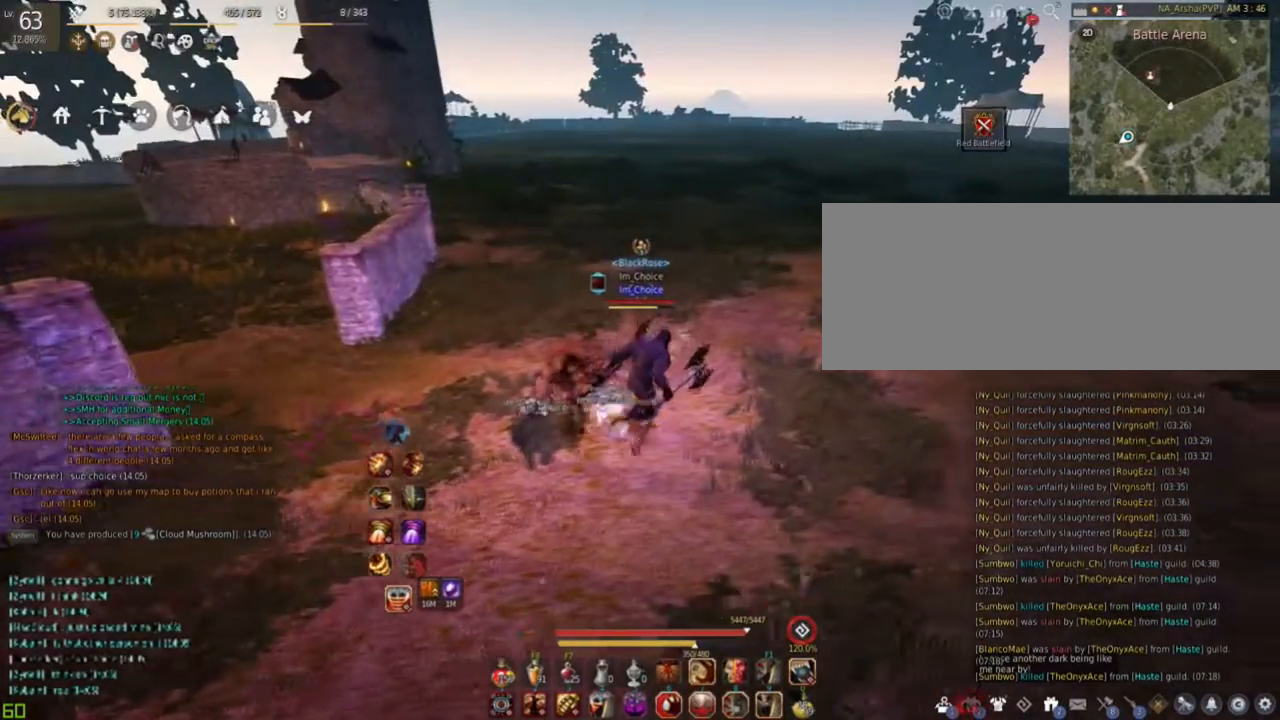
{"keys": ["w"], "mouse": [], "events": [[317, "w", "down"]]}
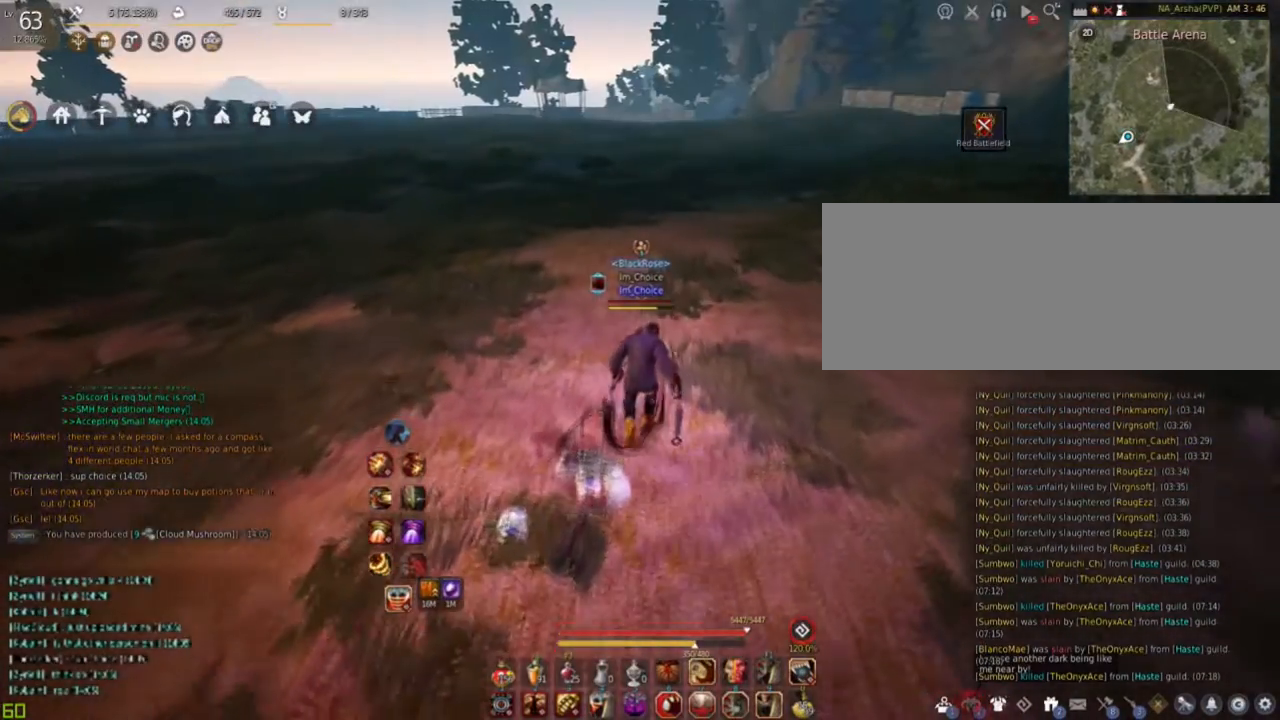
{"keys": [], "mouse": [], "events": [[117, "w", "up"]]}
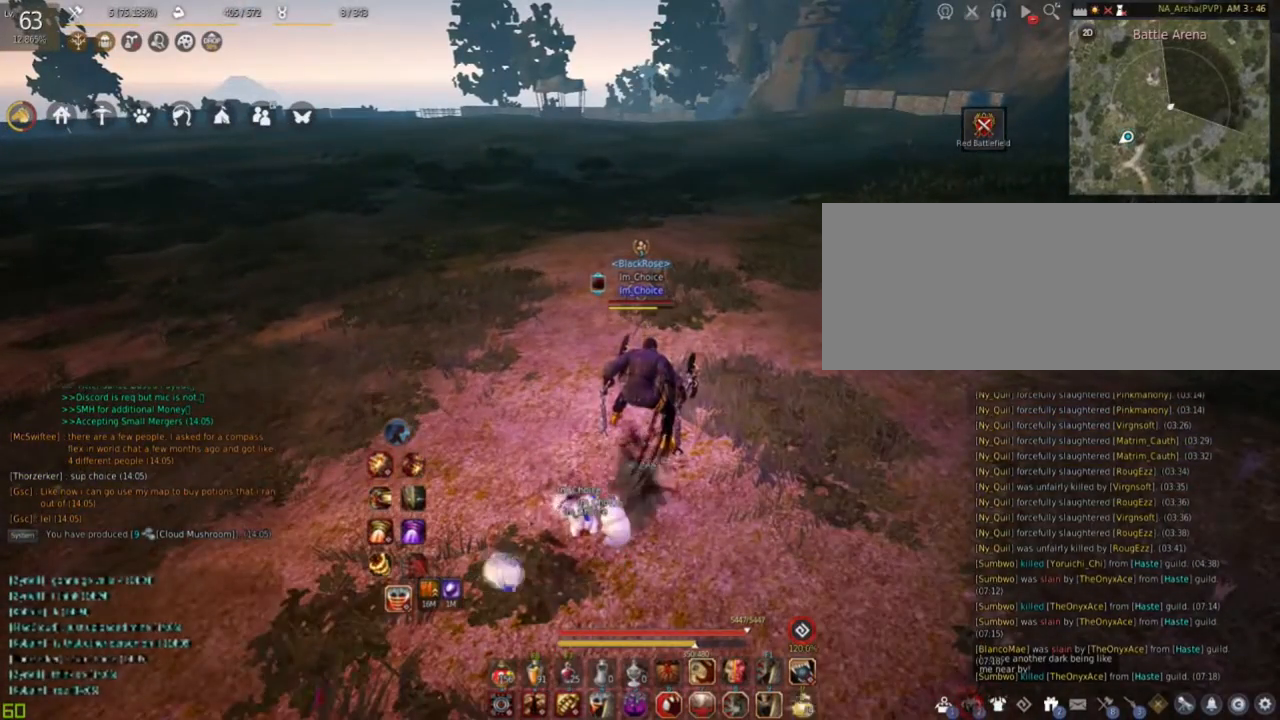
{"keys": [], "mouse": [], "events": []}